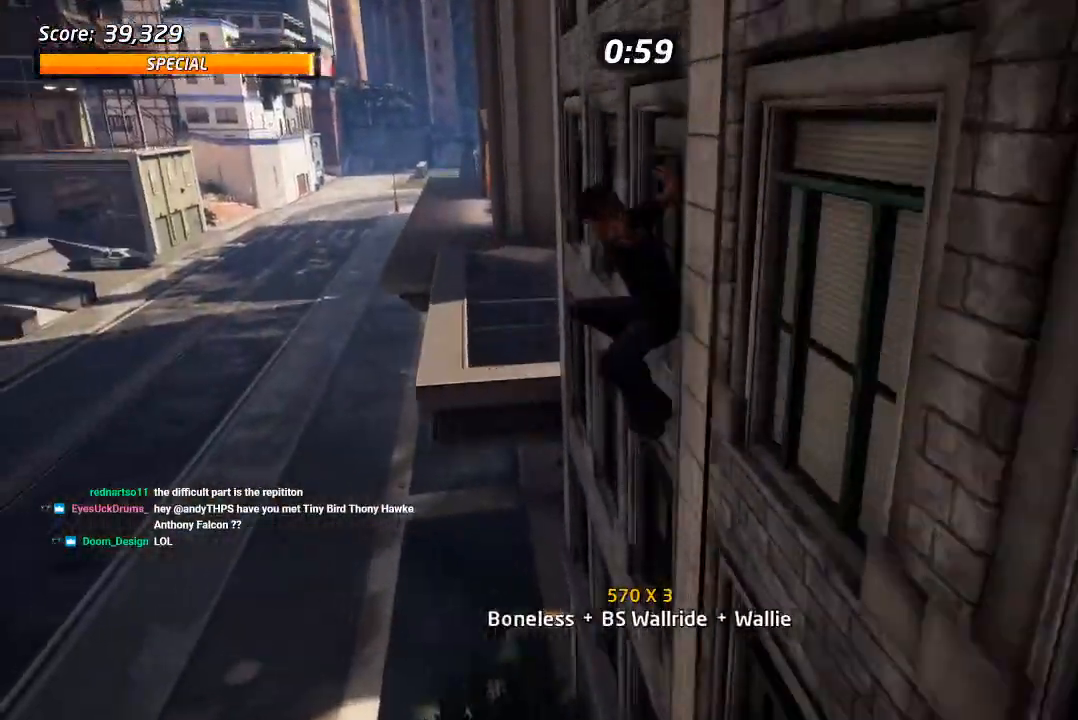
Gameplay with a controller (PlayStation layout); each line is a JSON object with the inputs held at the frame after it (dt_ms = milliseconds from this image to that frame). "events" lists button and stick changes between this image and that frame as [ms after this image, input, new state], when the widget could be followed in between. Not read: TRIANGLE.
{"dt_ms": 500, "buttons": ["DPAD_DOWN", "DPAD_RIGHT"], "left_stick": "center", "right_stick": "center", "events": [[83, "right_stick", "left"], [450, "DPAD_DOWN", "down"], [450, "DPAD_RIGHT", "down"], [467, "right_stick", "center"]]}
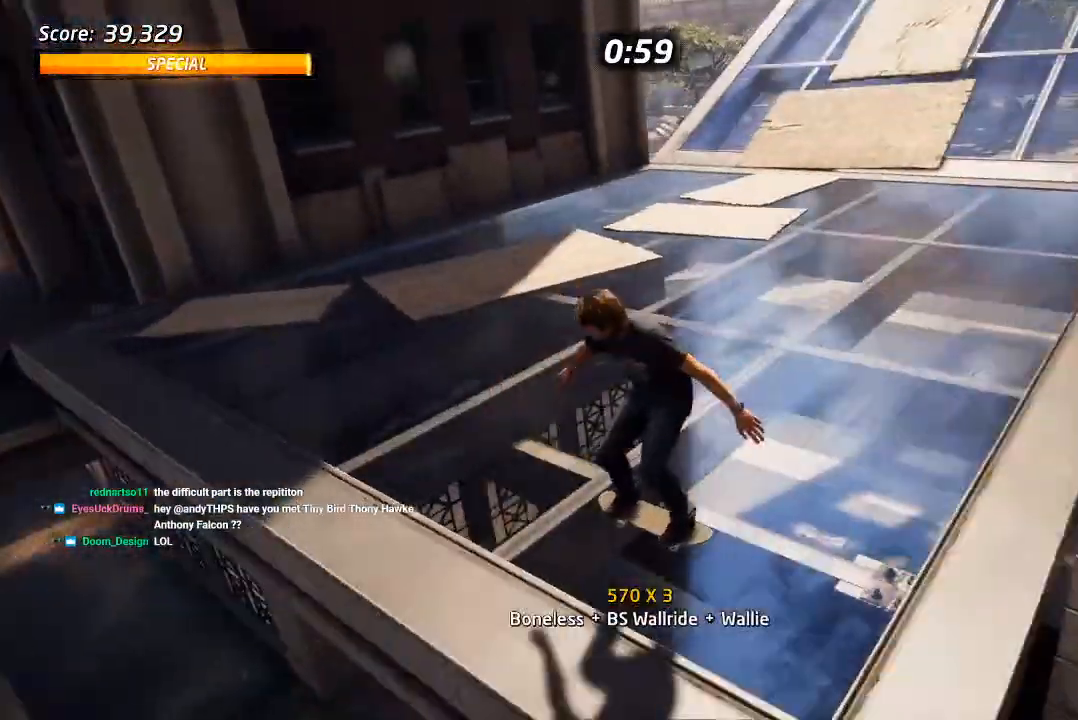
{"dt_ms": 500, "buttons": ["CROSS", "DPAD_RIGHT"], "left_stick": "center", "right_stick": "center", "events": [[50, "CROSS", "down"], [50, "R2", "down"], [233, "R2", "up"], [383, "DPAD_DOWN", "up"]]}
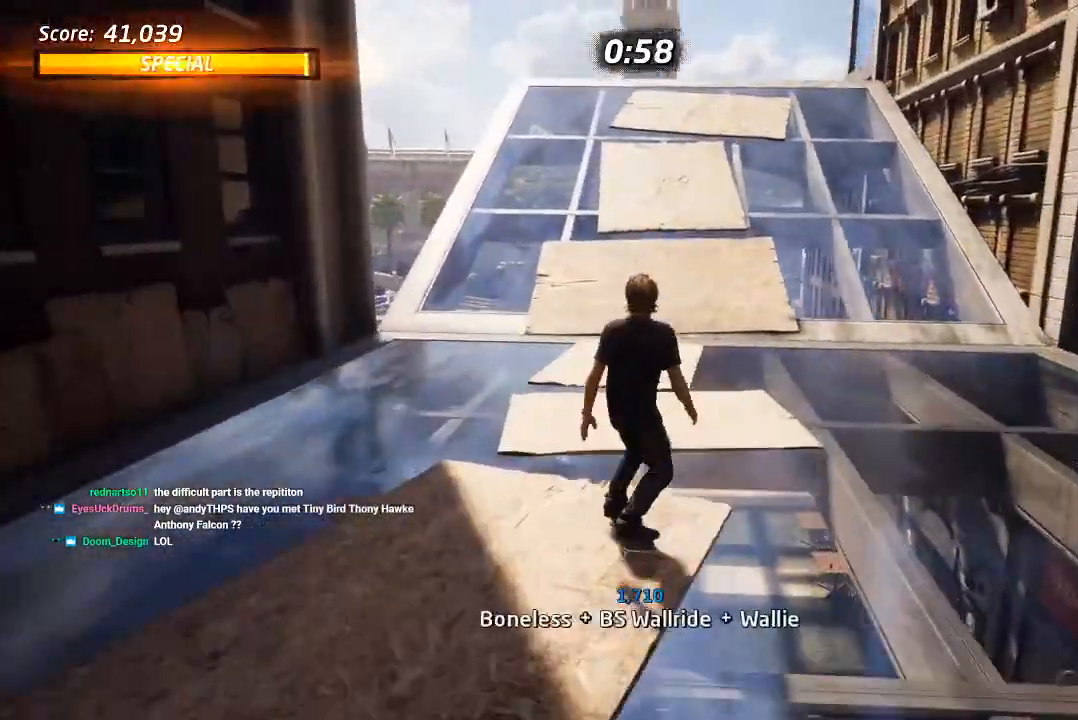
{"dt_ms": 500, "buttons": [], "left_stick": "center", "right_stick": "left", "events": [[17, "DPAD_RIGHT", "up"], [183, "CROSS", "up"], [333, "right_stick", "left"]]}
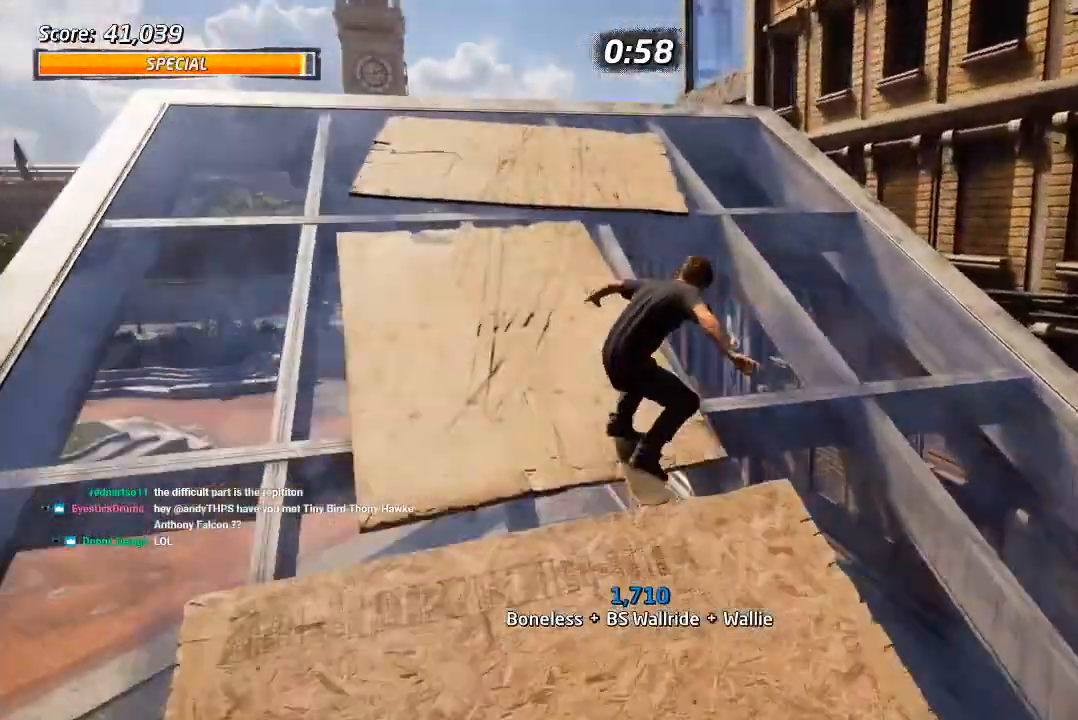
{"dt_ms": 500, "buttons": [], "left_stick": "center", "right_stick": "center", "events": [[300, "DPAD_RIGHT", "down"], [300, "right_stick", "center"], [467, "DPAD_RIGHT", "up"]]}
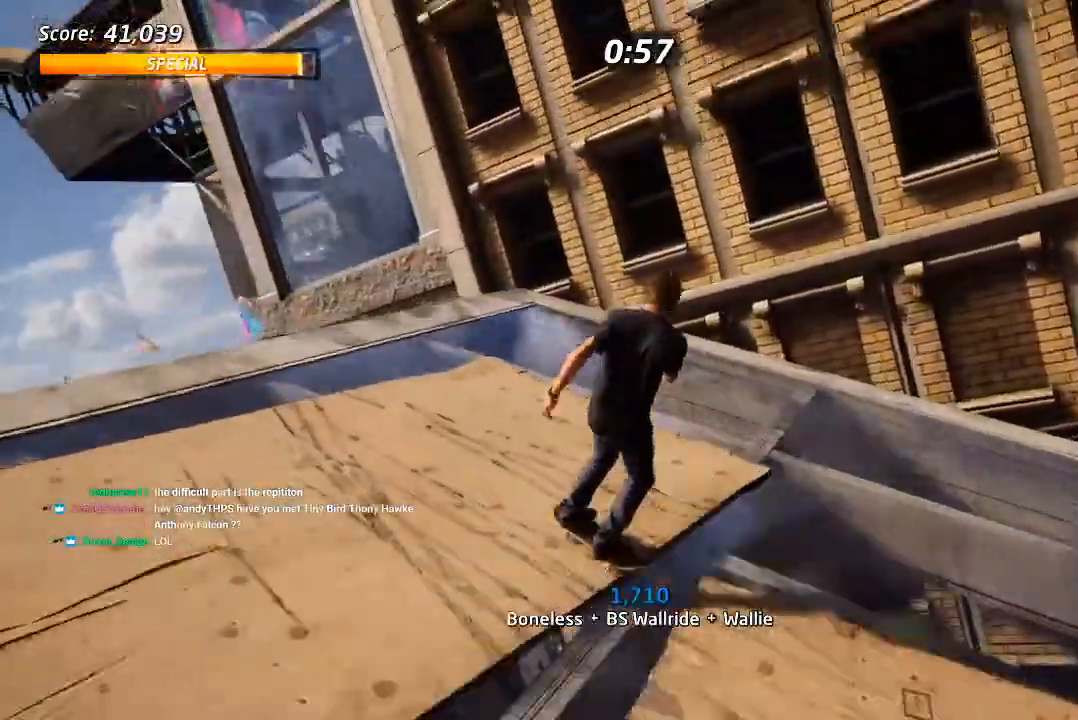
{"dt_ms": 500, "buttons": [], "left_stick": "center", "right_stick": "left", "events": [[33, "right_stick", "left"], [200, "right_stick", "center"], [483, "right_stick", "left"]]}
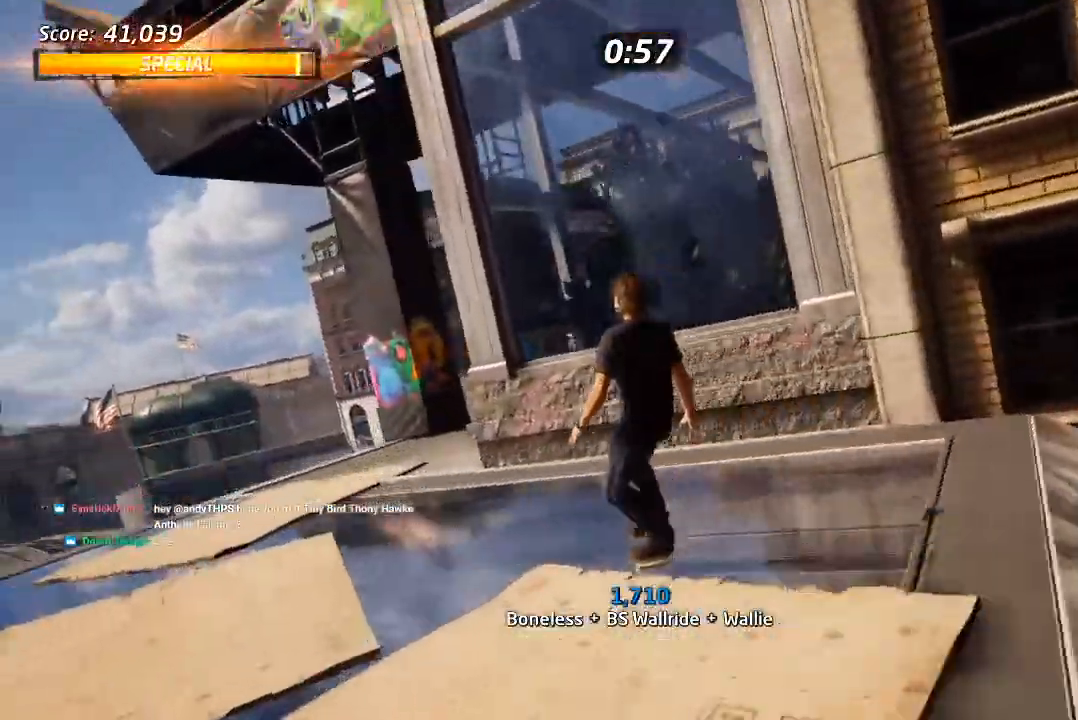
{"dt_ms": 500, "buttons": ["DPAD_DOWN", "DPAD_RIGHT"], "left_stick": "center", "right_stick": "center", "events": [[133, "right_stick", "center"], [150, "DPAD_RIGHT", "down"], [167, "DPAD_DOWN", "down"], [317, "DPAD_DOWN", "up"], [317, "right_stick", "left"], [333, "DPAD_RIGHT", "up"], [433, "DPAD_RIGHT", "down"], [433, "right_stick", "center"], [450, "DPAD_DOWN", "down"]]}
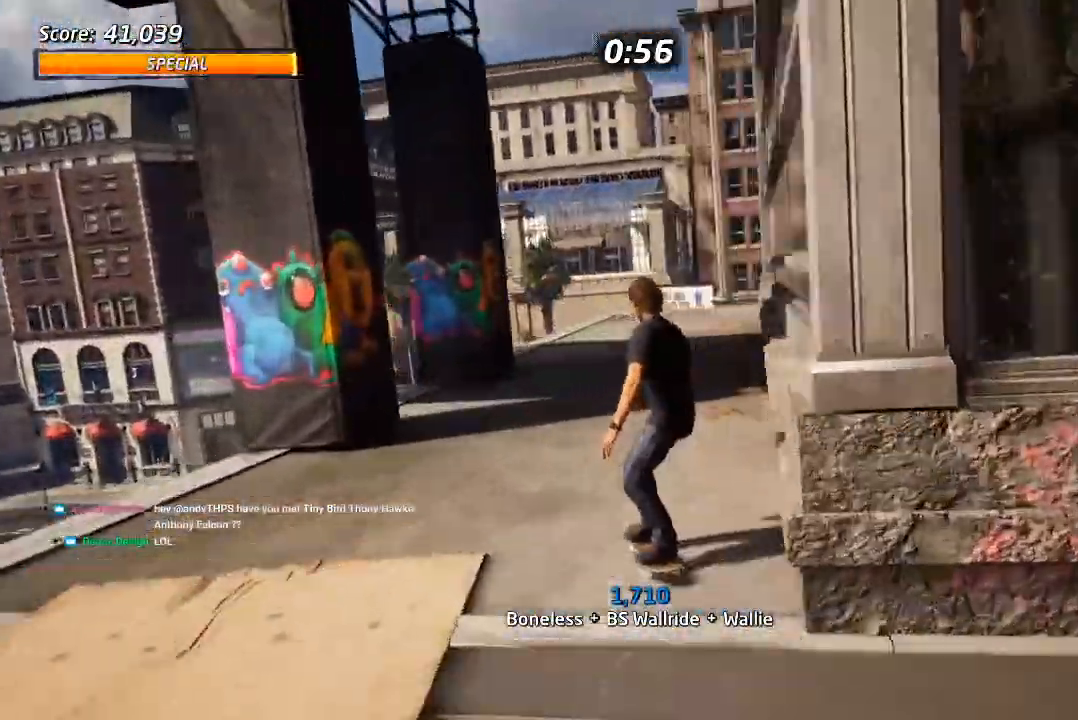
{"dt_ms": 1000, "buttons": ["CROSS", "DPAD_DOWN", "DPAD_RIGHT"], "left_stick": "center", "right_stick": "center", "events": [[17, "CROSS", "down"], [50, "DPAD_DOWN", "up"], [117, "DPAD_RIGHT", "up"], [183, "CROSS", "up"], [183, "SQUARE", "down"], [200, "DPAD_RIGHT", "down"], [233, "L1", "down"], [300, "SQUARE", "up"], [317, "DPAD_RIGHT", "up"], [467, "right_stick", "left"], [617, "L1", "up"], [850, "right_stick", "center"], [917, "DPAD_RIGHT", "down"], [950, "CROSS", "down"], [967, "DPAD_DOWN", "down"]]}
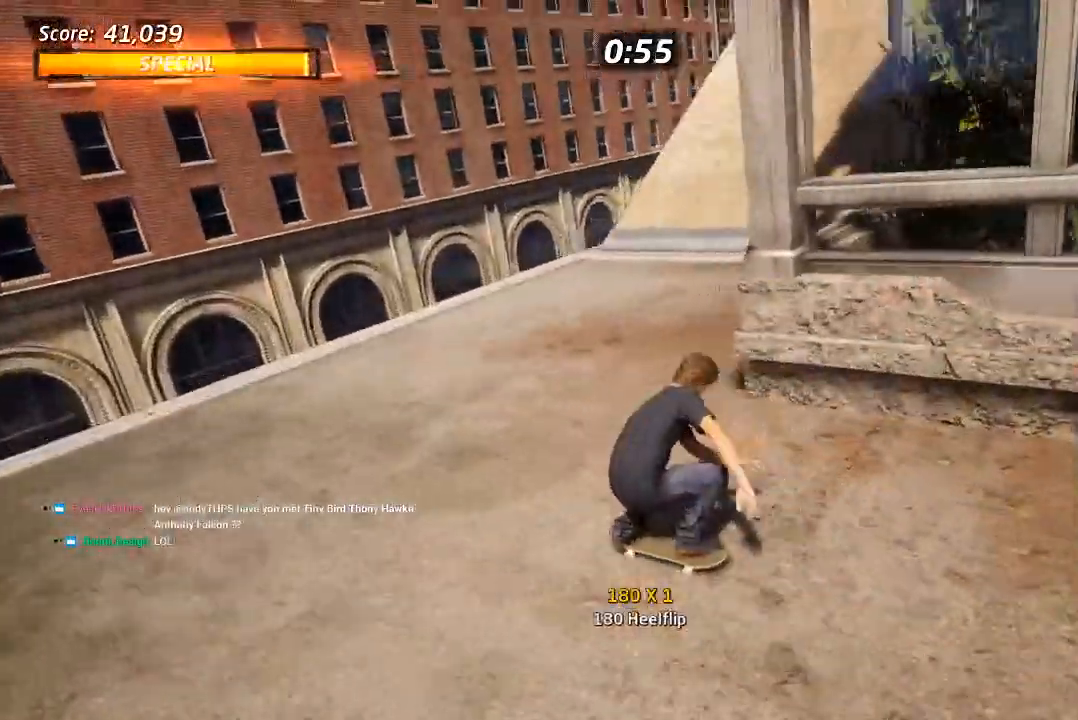
{"dt_ms": 500, "buttons": ["CROSS", "DPAD_RIGHT"], "left_stick": "center", "right_stick": "center", "events": [[33, "R2", "down"], [217, "R2", "up"], [450, "DPAD_DOWN", "up"]]}
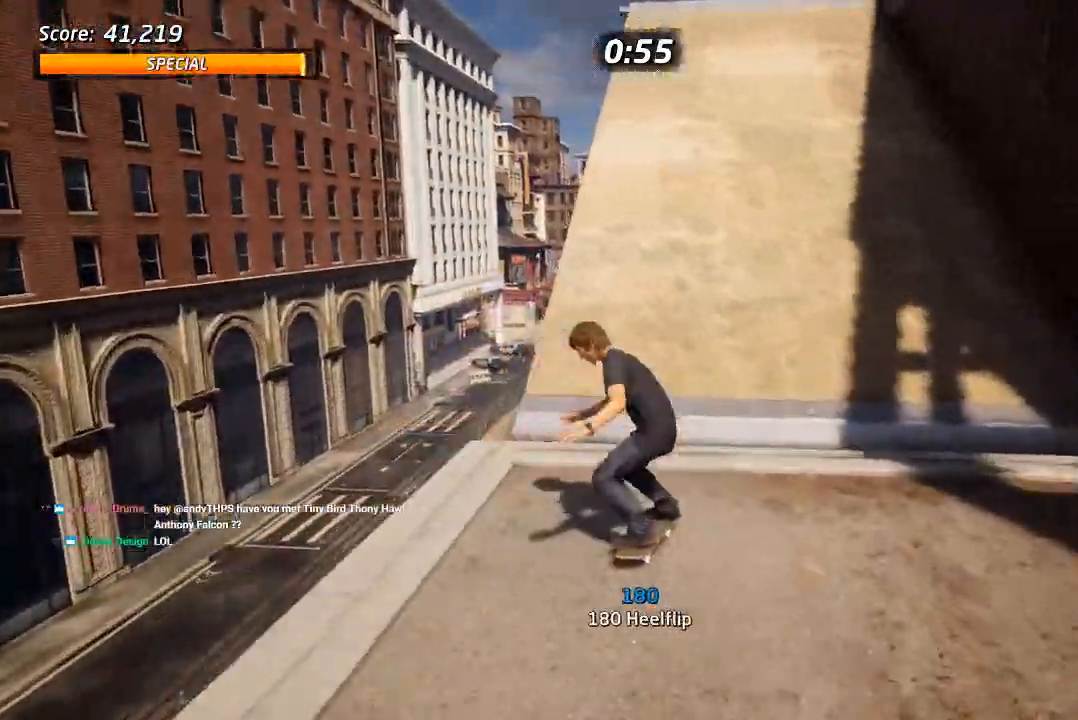
{"dt_ms": 500, "buttons": ["L1"], "left_stick": "center", "right_stick": "center", "events": [[17, "DPAD_RIGHT", "up"], [267, "CROSS", "up"], [283, "DPAD_UP", "down"], [300, "DPAD_RIGHT", "down"], [300, "SQUARE", "down"], [317, "L1", "down"], [400, "SQUARE", "up"], [467, "DPAD_RIGHT", "up"], [467, "DPAD_UP", "up"]]}
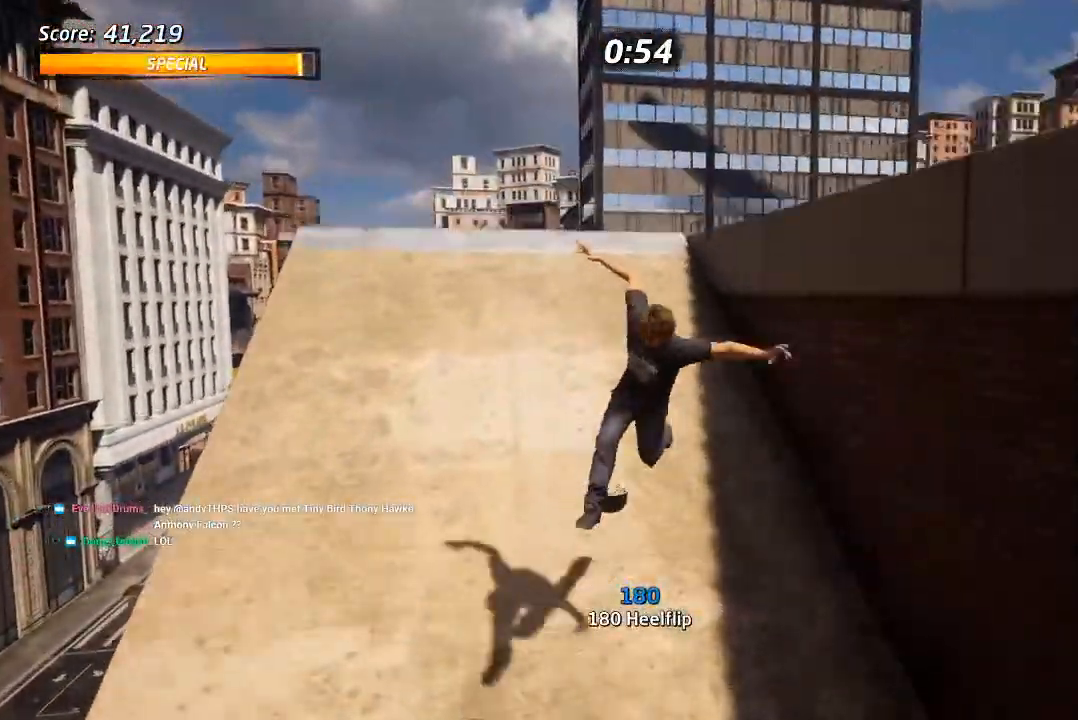
{"dt_ms": 500, "buttons": [], "left_stick": "center", "right_stick": "left", "events": [[33, "right_stick", "left"], [167, "L1", "up"]]}
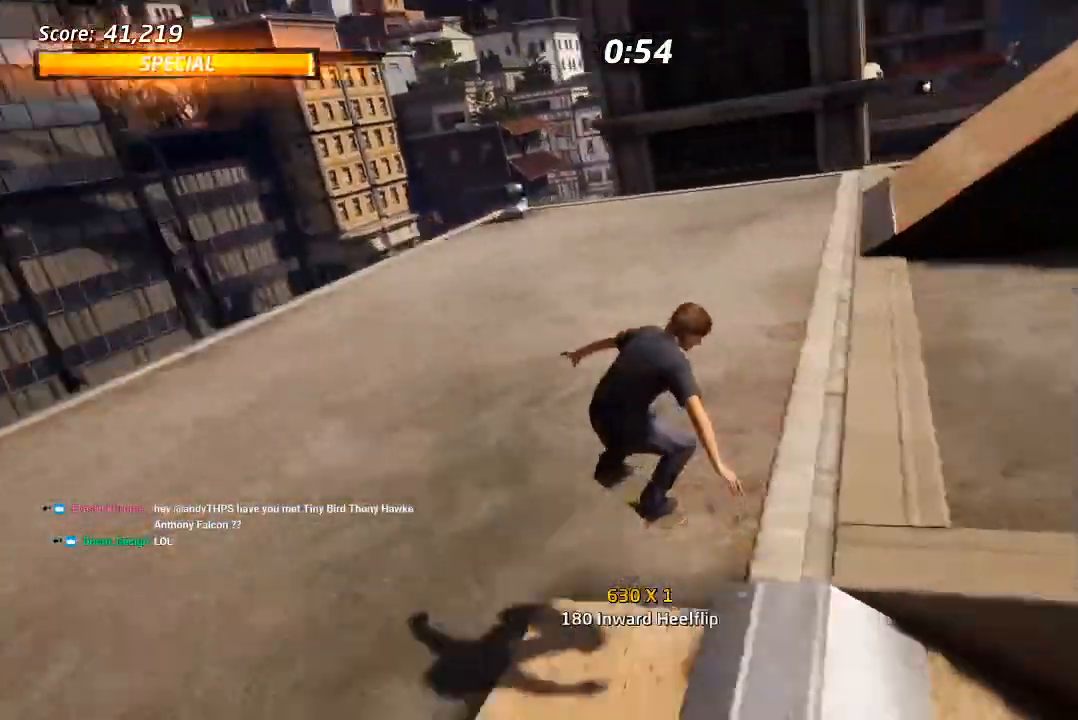
{"dt_ms": 500, "buttons": ["DPAD_DOWN", "DPAD_RIGHT"], "left_stick": "center", "right_stick": "center", "events": [[83, "DPAD_RIGHT", "down"], [117, "DPAD_DOWN", "down"], [283, "R2", "down"], [317, "right_stick", "center"], [450, "R2", "up"]]}
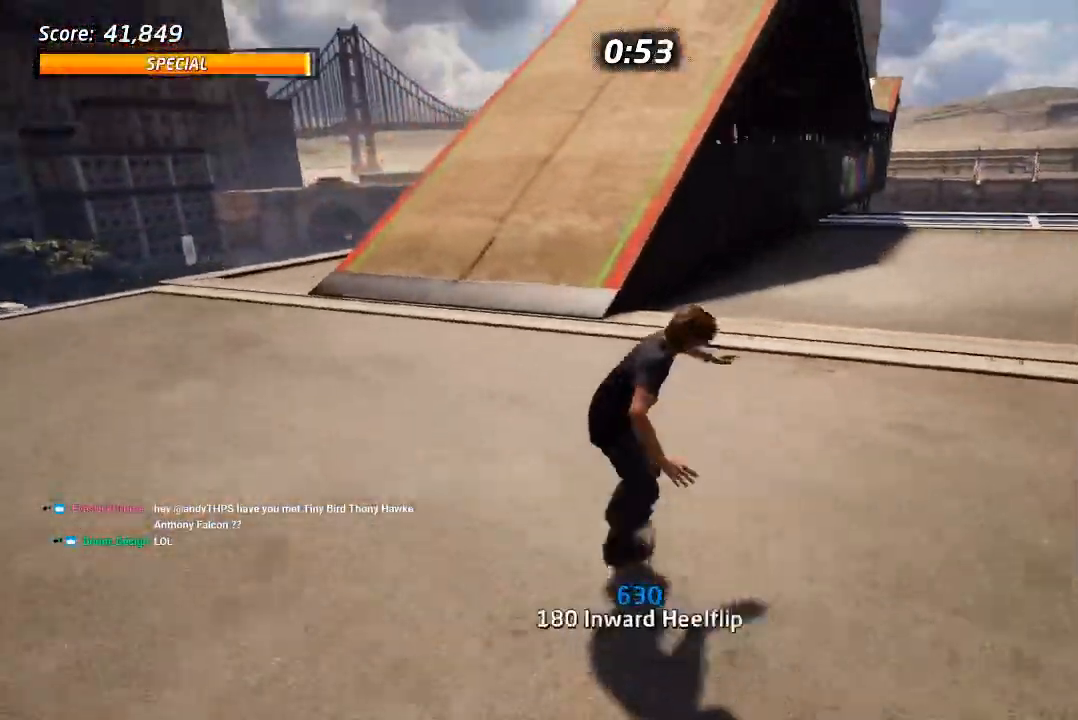
{"dt_ms": 500, "buttons": ["CROSS", "DPAD_RIGHT"], "left_stick": "center", "right_stick": "center", "events": [[50, "CROSS", "down"], [50, "DPAD_DOWN", "up"], [167, "DPAD_DOWN", "down"], [317, "DPAD_DOWN", "up"], [350, "DPAD_RIGHT", "up"], [467, "DPAD_RIGHT", "down"]]}
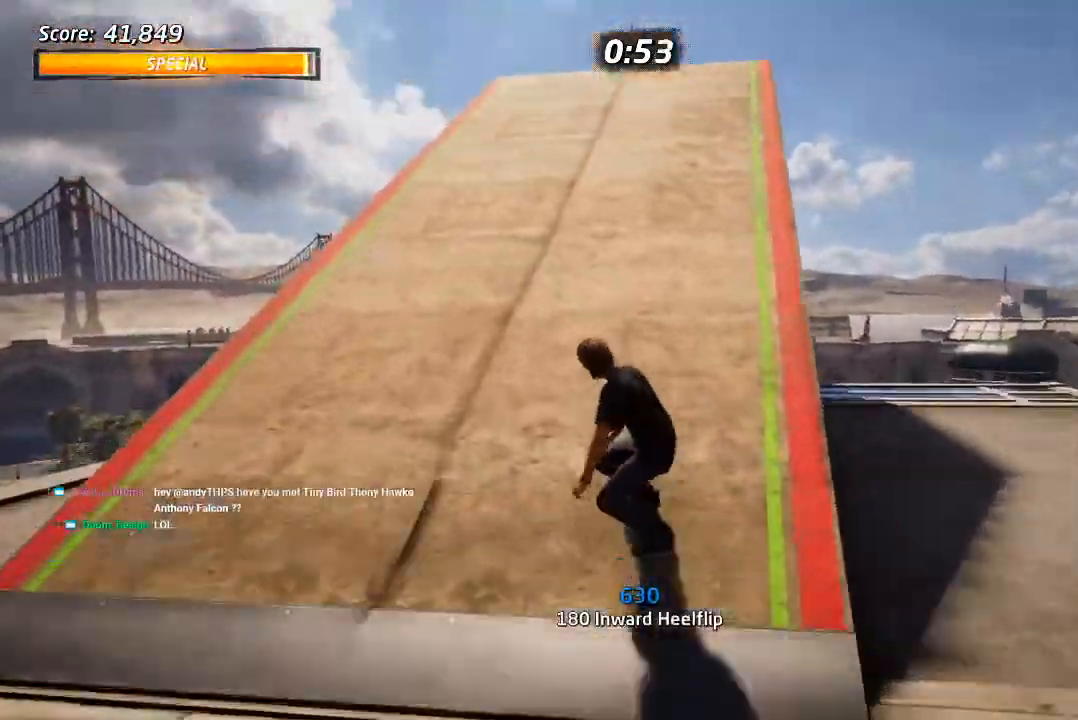
{"dt_ms": 500, "buttons": ["CROSS"], "left_stick": "center", "right_stick": "center", "events": [[83, "DPAD_RIGHT", "up"], [317, "DPAD_DOWN", "down"], [433, "DPAD_DOWN", "up"]]}
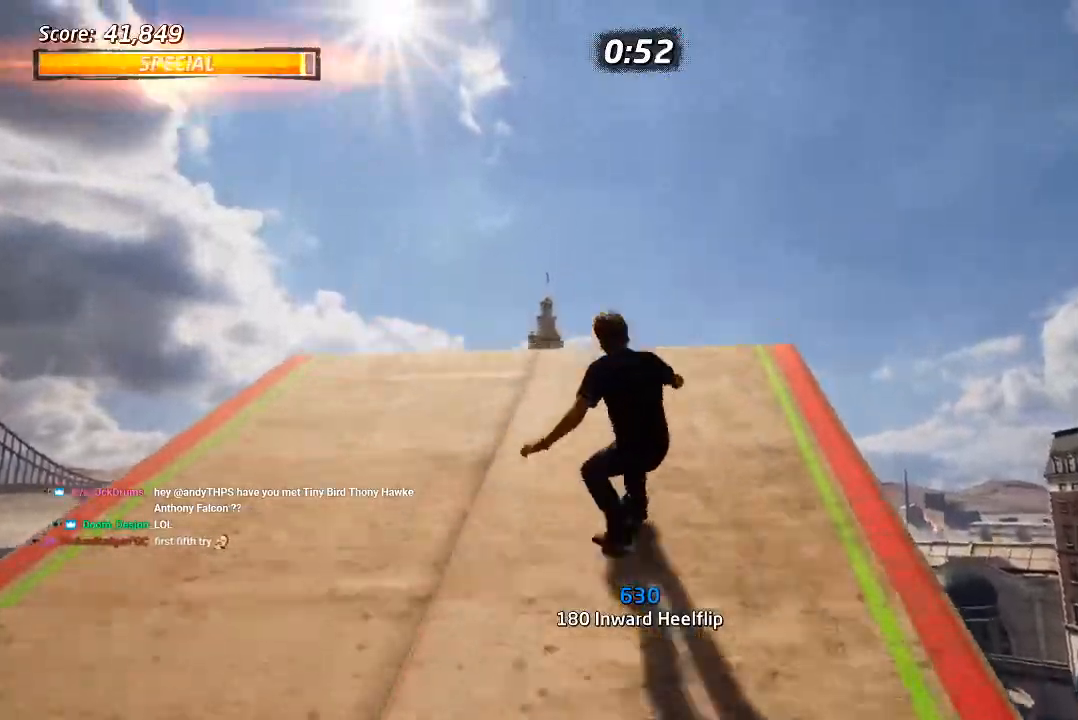
{"dt_ms": 500, "buttons": ["CROSS", "DPAD_DOWN"], "left_stick": "center", "right_stick": "center", "events": [[17, "DPAD_DOWN", "down"], [167, "DPAD_DOWN", "up"], [217, "DPAD_DOWN", "down"], [350, "DPAD_DOWN", "up"], [400, "DPAD_DOWN", "down"]]}
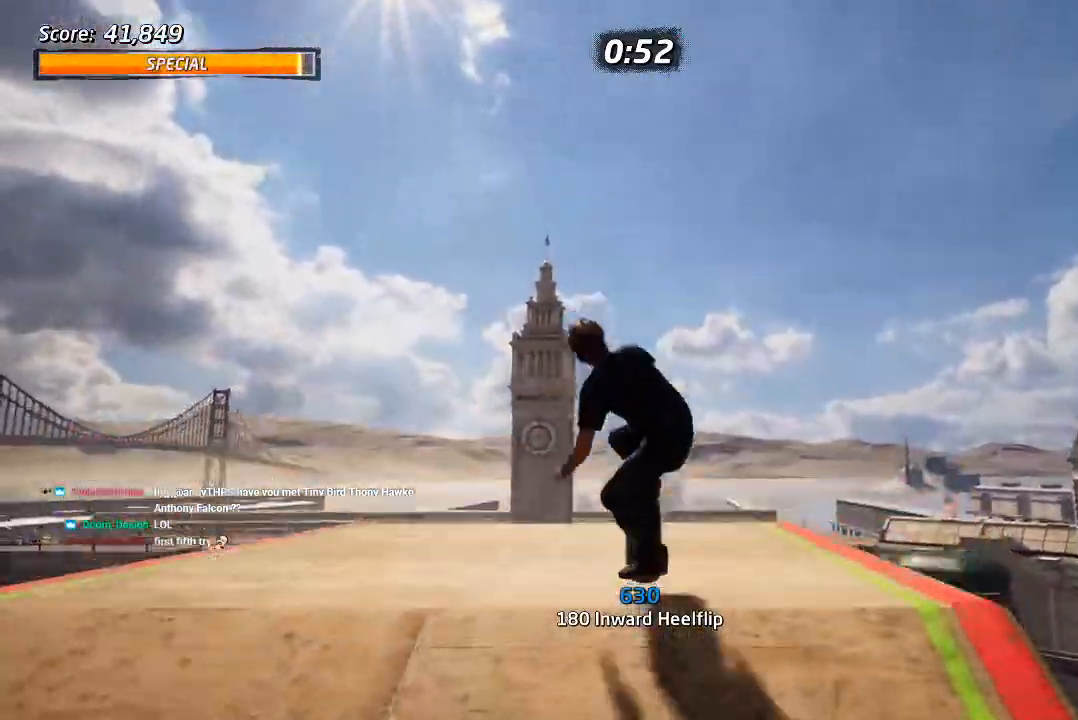
{"dt_ms": 500, "buttons": ["CROSS", "DPAD_DOWN"], "left_stick": "center", "right_stick": "center", "events": [[17, "DPAD_DOWN", "up"], [367, "DPAD_DOWN", "down"]]}
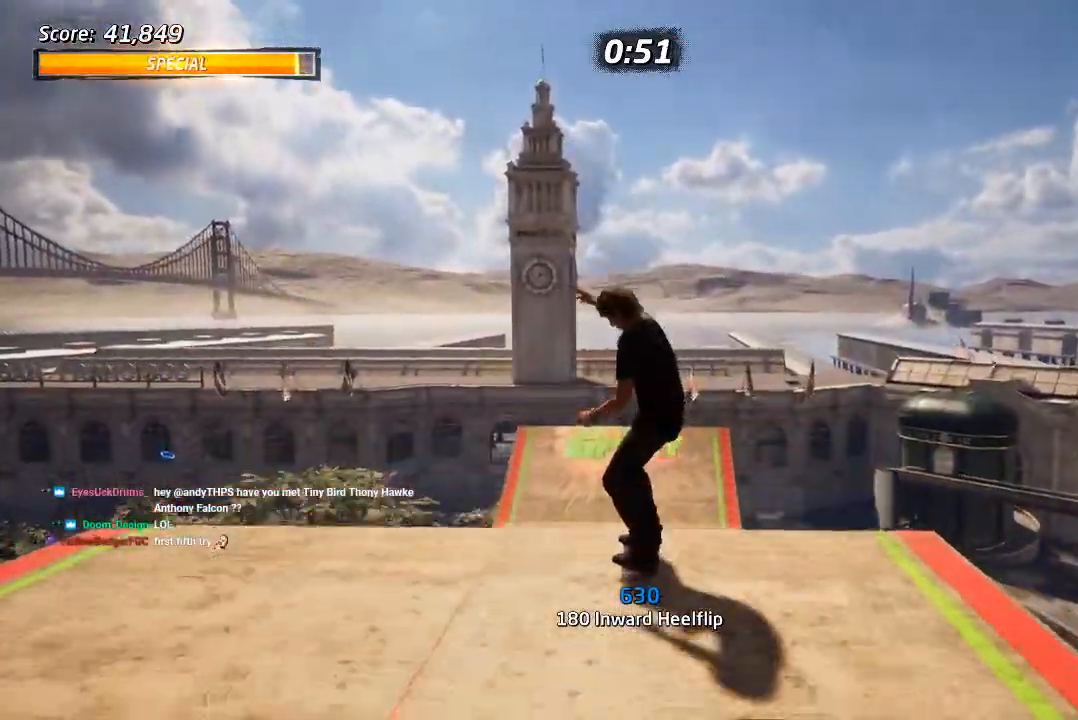
{"dt_ms": 500, "buttons": ["CROSS"], "left_stick": "center", "right_stick": "center", "events": [[317, "DPAD_DOWN", "up"]]}
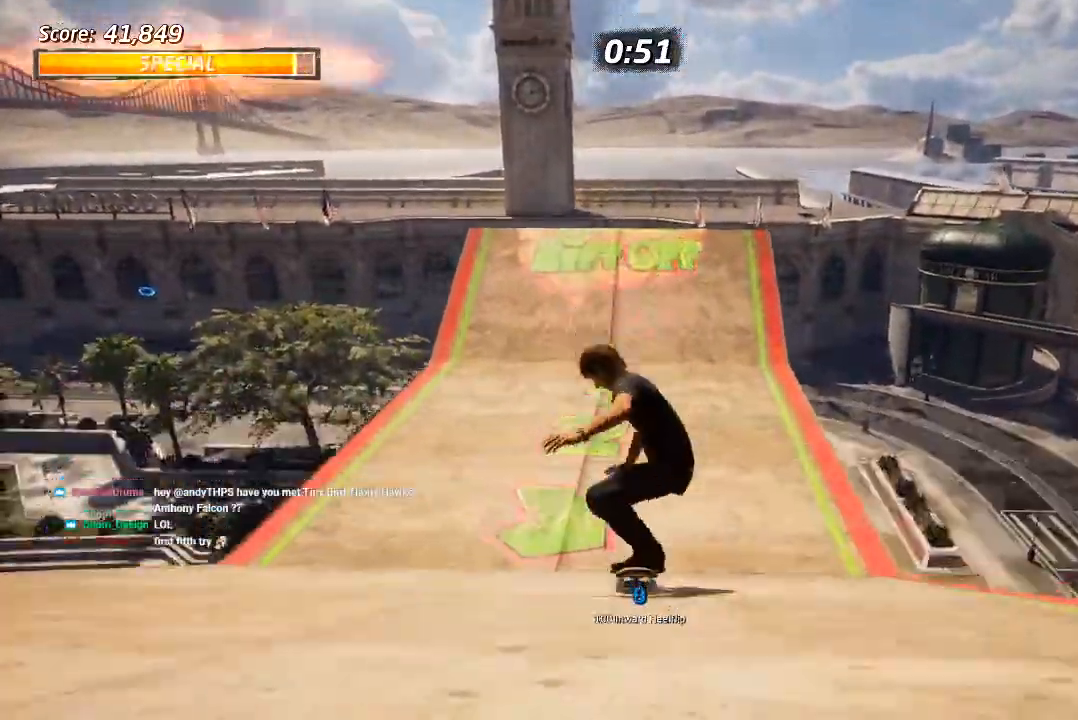
{"dt_ms": 1000, "buttons": ["DPAD_DOWN"], "left_stick": "center", "right_stick": "up", "events": [[350, "DPAD_DOWN", "down"], [450, "DPAD_DOWN", "up"], [600, "CROSS", "up"], [917, "DPAD_DOWN", "down"], [917, "right_stick", "up"]]}
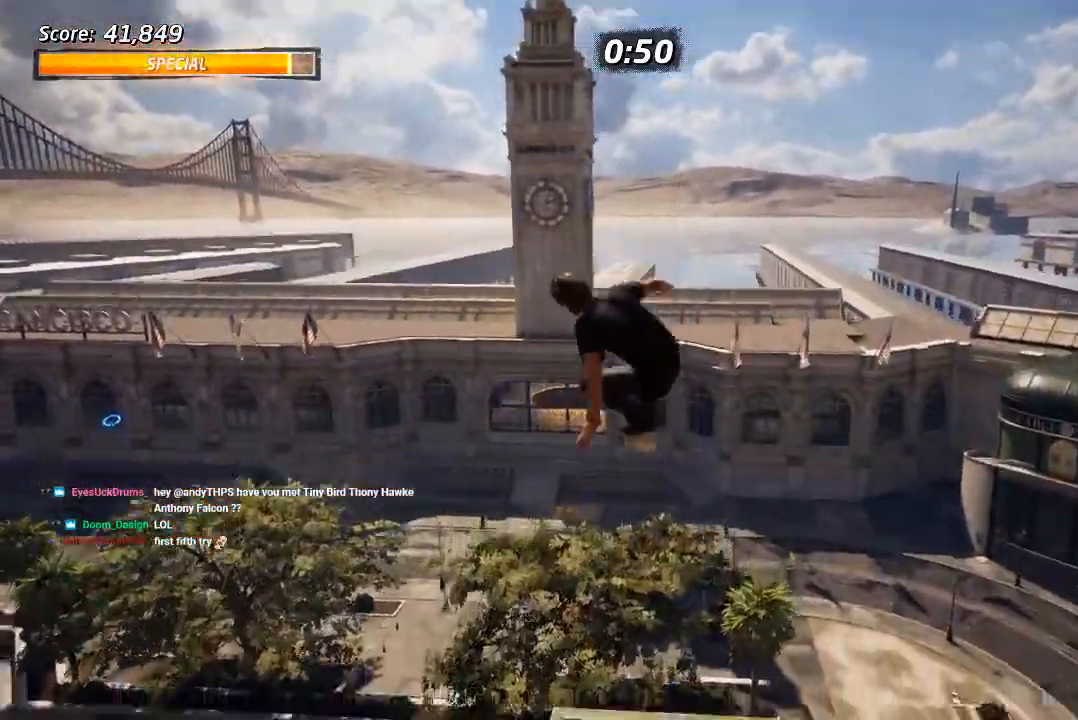
{"dt_ms": 500, "buttons": [], "left_stick": "center", "right_stick": "up", "events": [[17, "DPAD_DOWN", "up"]]}
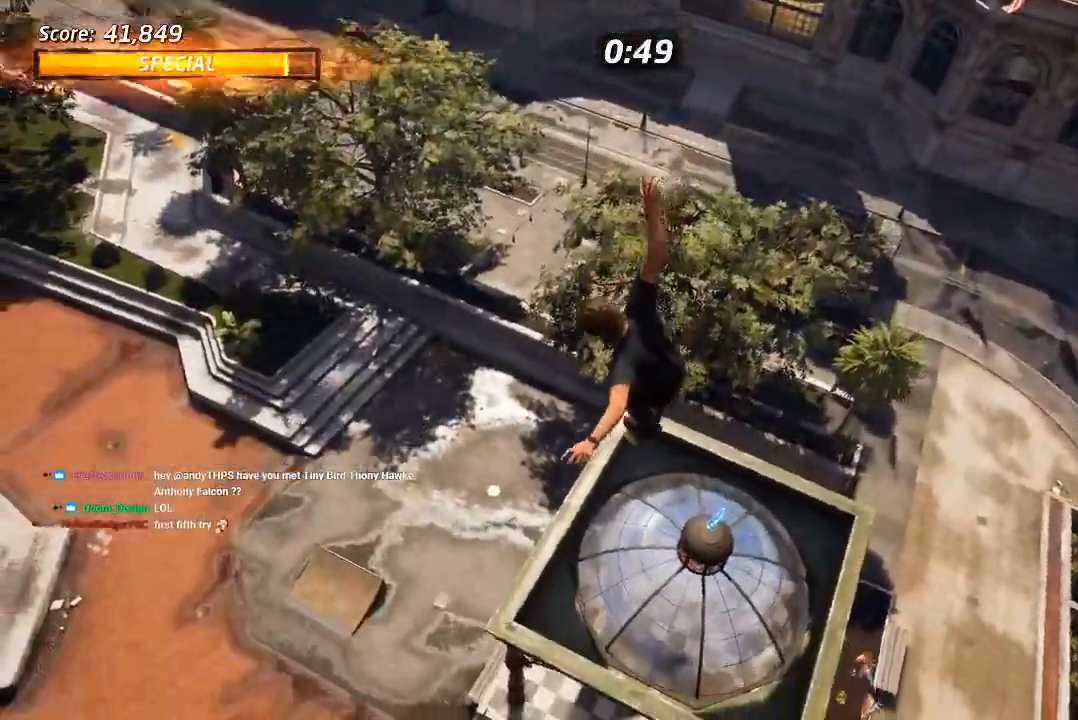
{"dt_ms": 500, "buttons": [], "left_stick": "center", "right_stick": "up", "events": [[17, "right_stick", "center"], [133, "right_stick", "up"]]}
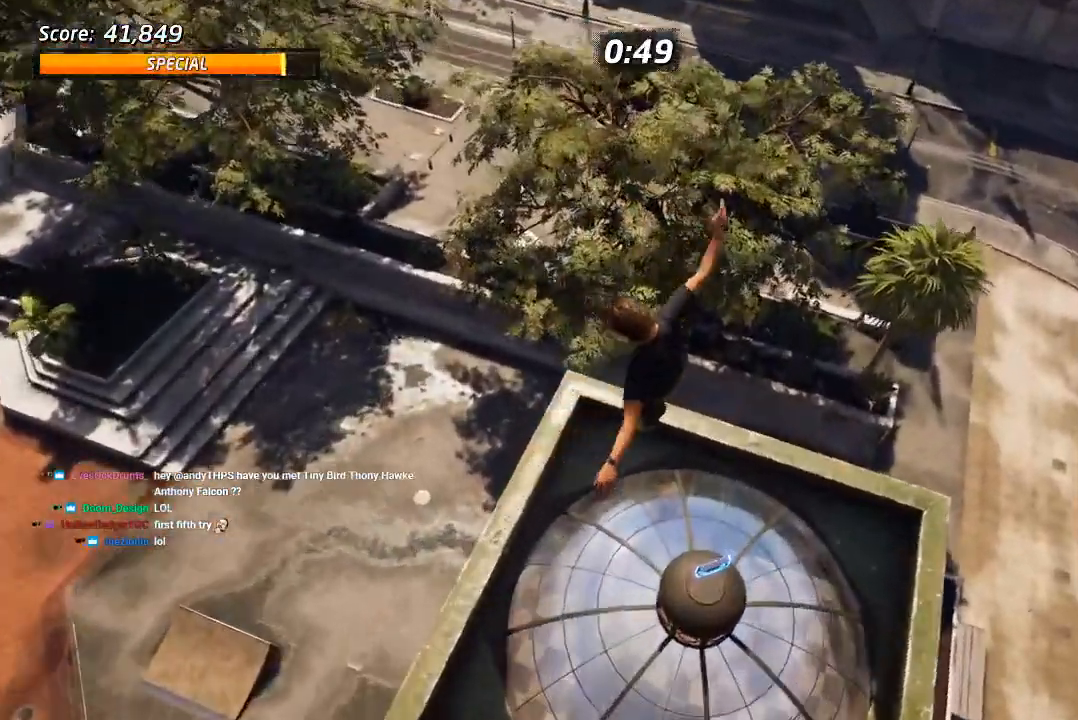
{"dt_ms": 500, "buttons": [], "left_stick": "center", "right_stick": "up", "events": []}
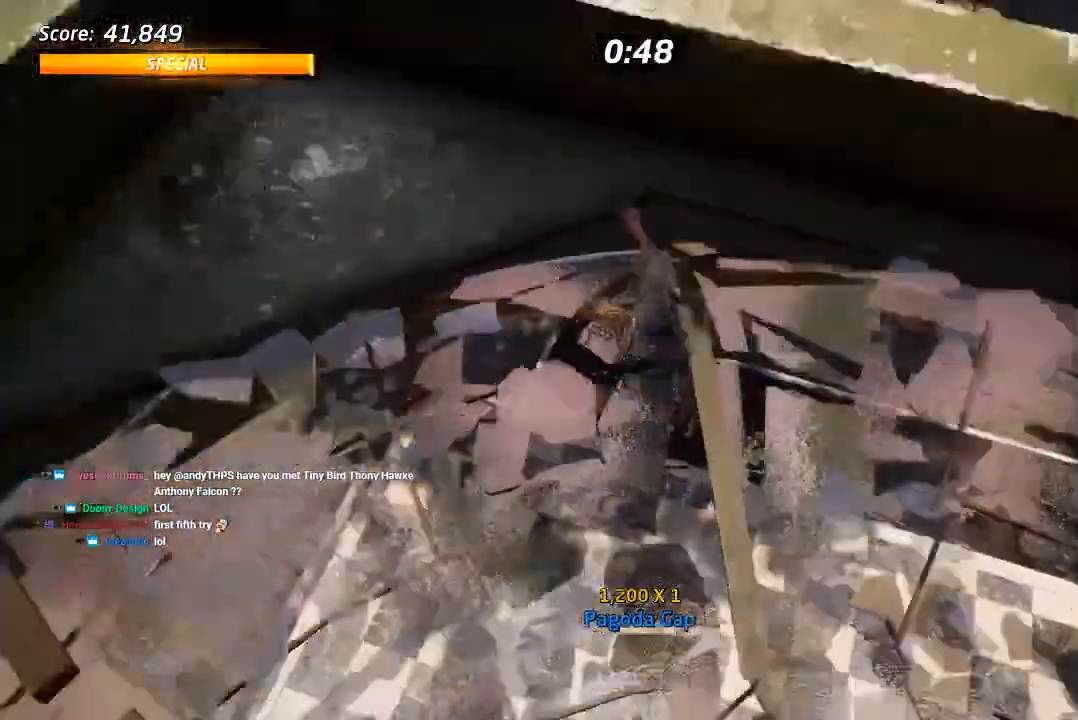
{"dt_ms": 500, "buttons": [], "left_stick": "center", "right_stick": "center", "events": [[83, "right_stick", "center"], [200, "DPAD_LEFT", "down"], [233, "CROSS", "down"], [283, "L1", "down"], [350, "DPAD_LEFT", "up"], [350, "L1", "up"], [500, "CROSS", "up"]]}
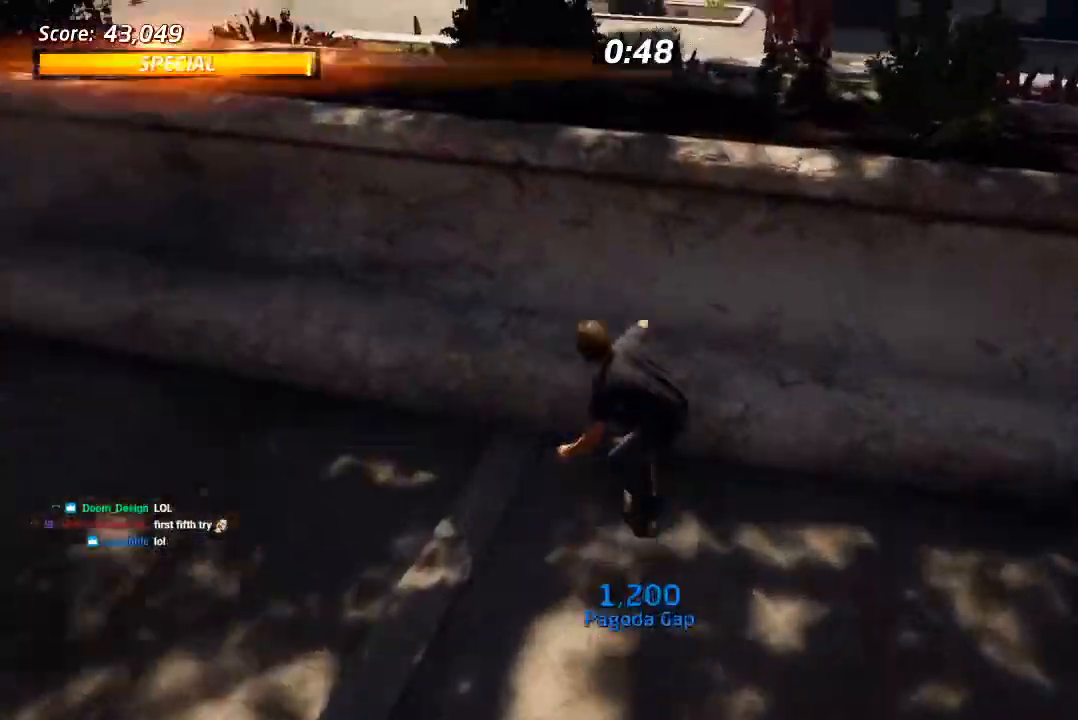
{"dt_ms": 500, "buttons": ["L1", "DPAD_UP", "DPAD_RIGHT"], "left_stick": "center", "right_stick": "center", "events": [[317, "CROSS", "down"], [417, "DPAD_RIGHT", "down"], [433, "DPAD_UP", "down"], [433, "L1", "down"], [483, "CROSS", "up"]]}
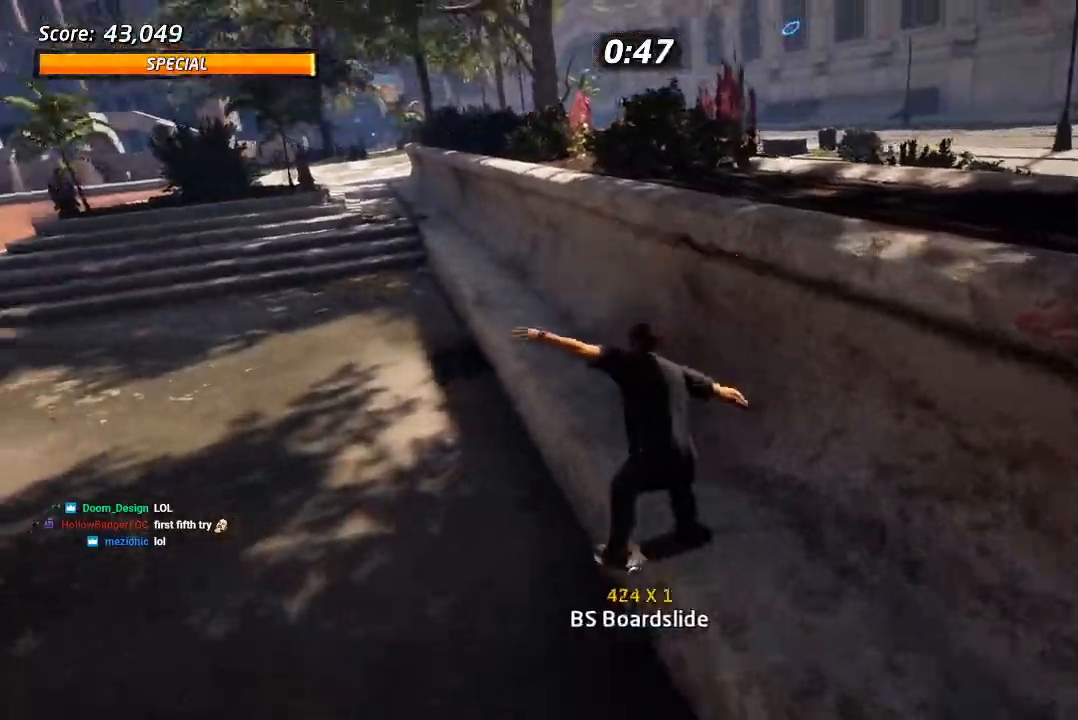
{"dt_ms": 500, "buttons": ["L1", "DPAD_UP", "DPAD_RIGHT"], "left_stick": "center", "right_stick": "center", "events": [[33, "L1", "up"], [150, "L1", "down"], [217, "CROSS", "down"], [333, "SQUARE", "down"], [367, "CROSS", "up"], [500, "SQUARE", "up"]]}
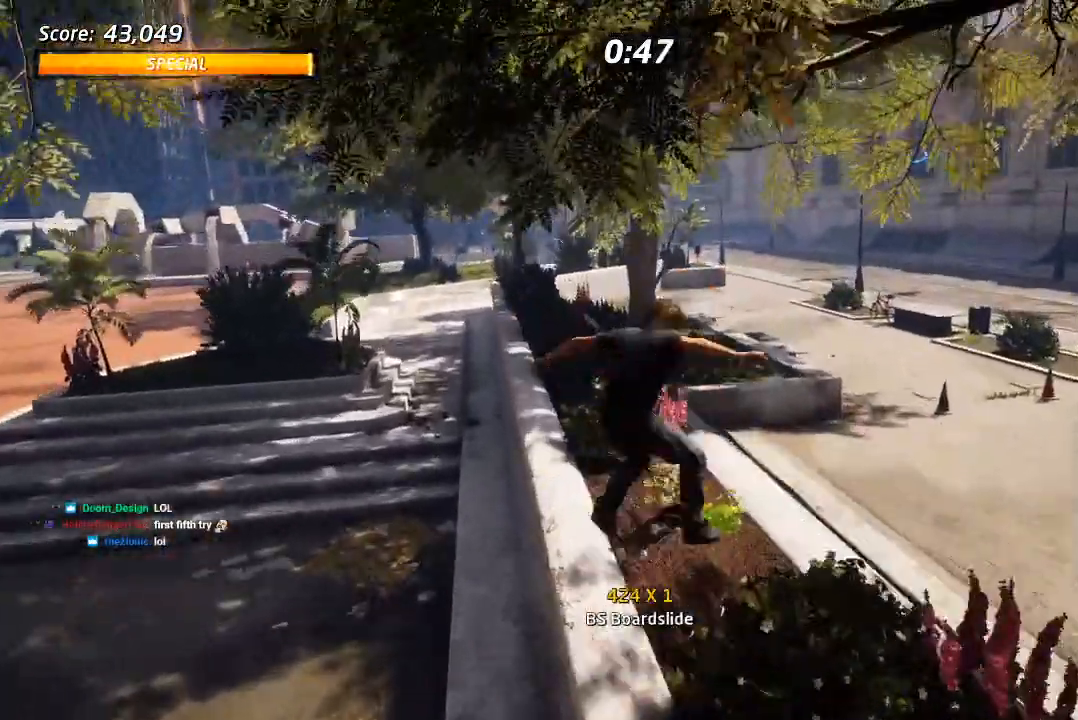
{"dt_ms": 500, "buttons": [], "left_stick": "center", "right_stick": "center", "events": [[67, "DPAD_RIGHT", "up"], [67, "DPAD_UP", "up"], [150, "DPAD_UP", "down"], [250, "DPAD_UP", "up"], [283, "L1", "up"]]}
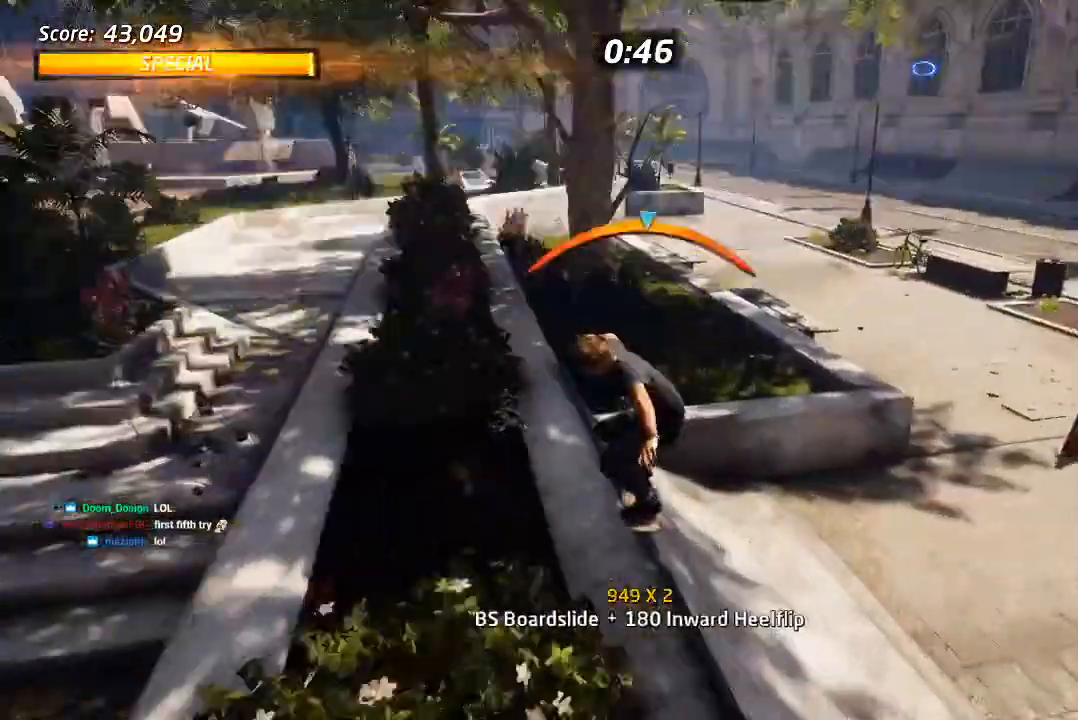
{"dt_ms": 1000, "buttons": ["CROSS"], "left_stick": "center", "right_stick": "center", "events": [[67, "CROSS", "down"], [67, "DPAD_RIGHT", "down"], [67, "DPAD_UP", "down"], [83, "L1", "down"], [100, "SQUARE", "down"], [150, "CROSS", "up"], [233, "SQUARE", "up"], [317, "DPAD_UP", "up"], [333, "DPAD_RIGHT", "up"], [517, "L1", "up"], [650, "CROSS", "down"]]}